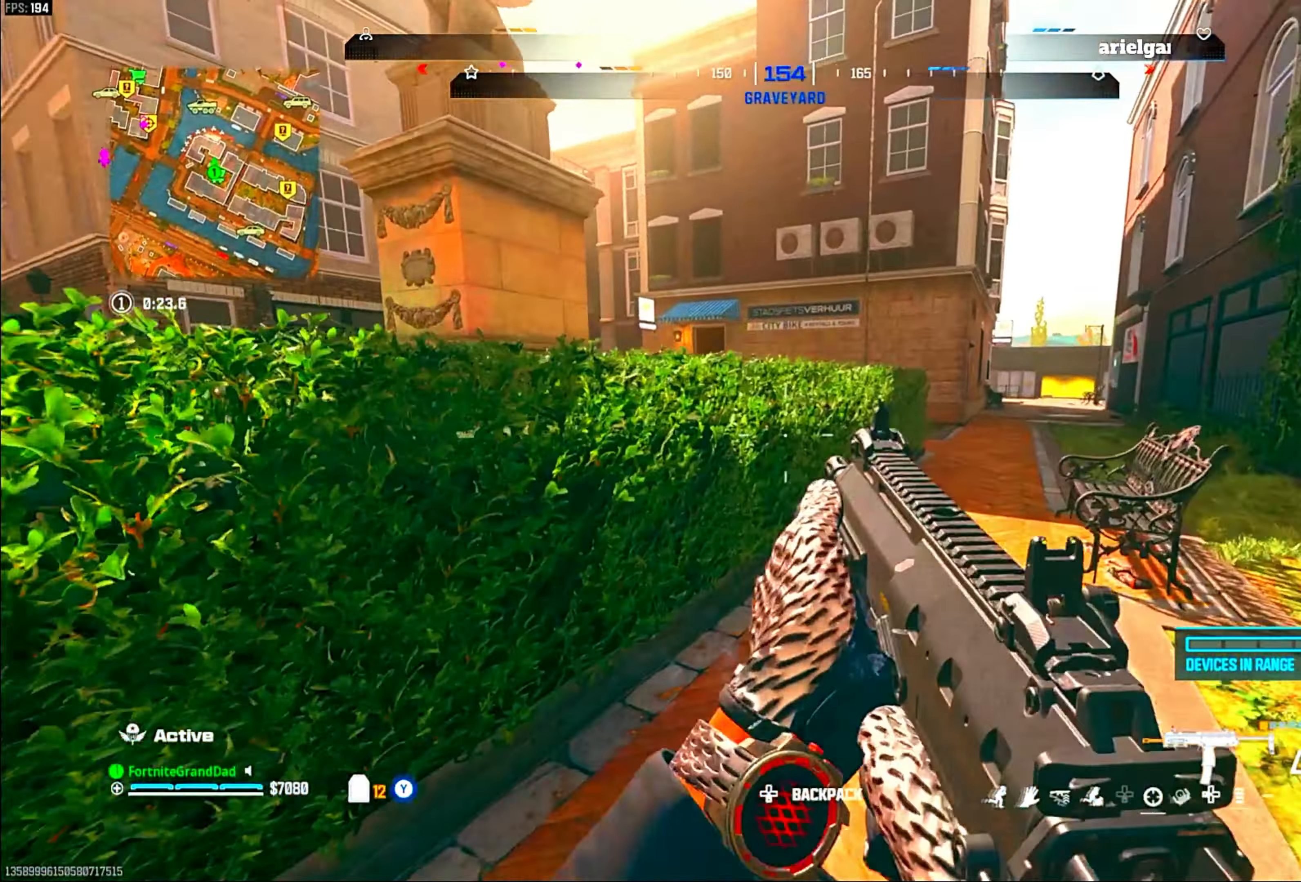
Gameplay with a controller (PlayStation layout); each line is a JSON object with the inputs held at the frame after it. "events" lists button and stick changes between this image and that frame as [ms after this image, input, new state], when the widget could be followed in between. Not read: other_buttons.
{"buttons": [], "left_stick": "up-right", "right_stick": "center", "events": [[150, "CROSS", "down"], [283, "CROSS", "up"], [350, "CROSS", "down"], [400, "right_stick", "right"], [450, "right_stick", "center"], [500, "CROSS", "up"]]}
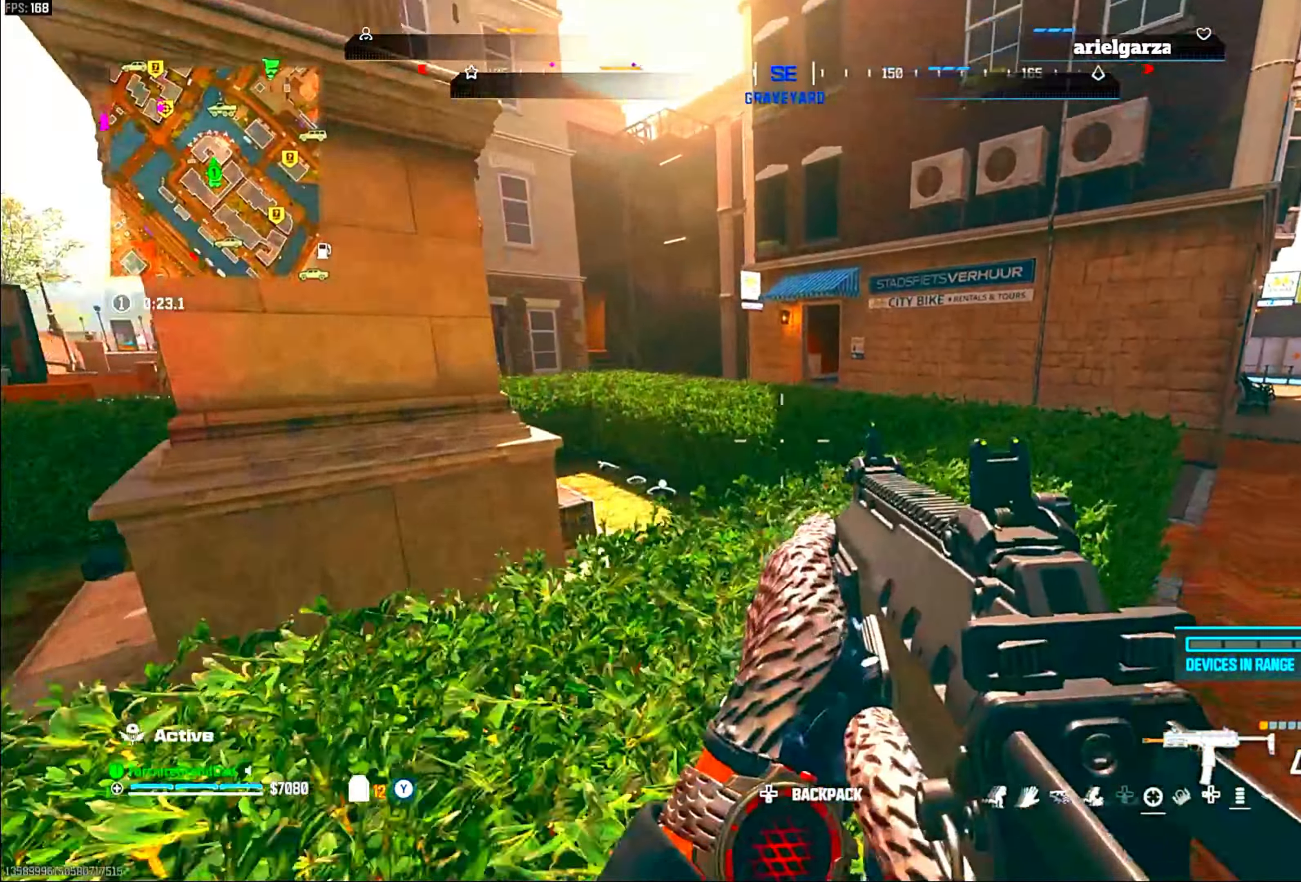
{"buttons": [], "left_stick": "up", "right_stick": "center", "events": [[217, "right_stick", "right"], [400, "left_stick", "up"], [433, "right_stick", "center"]]}
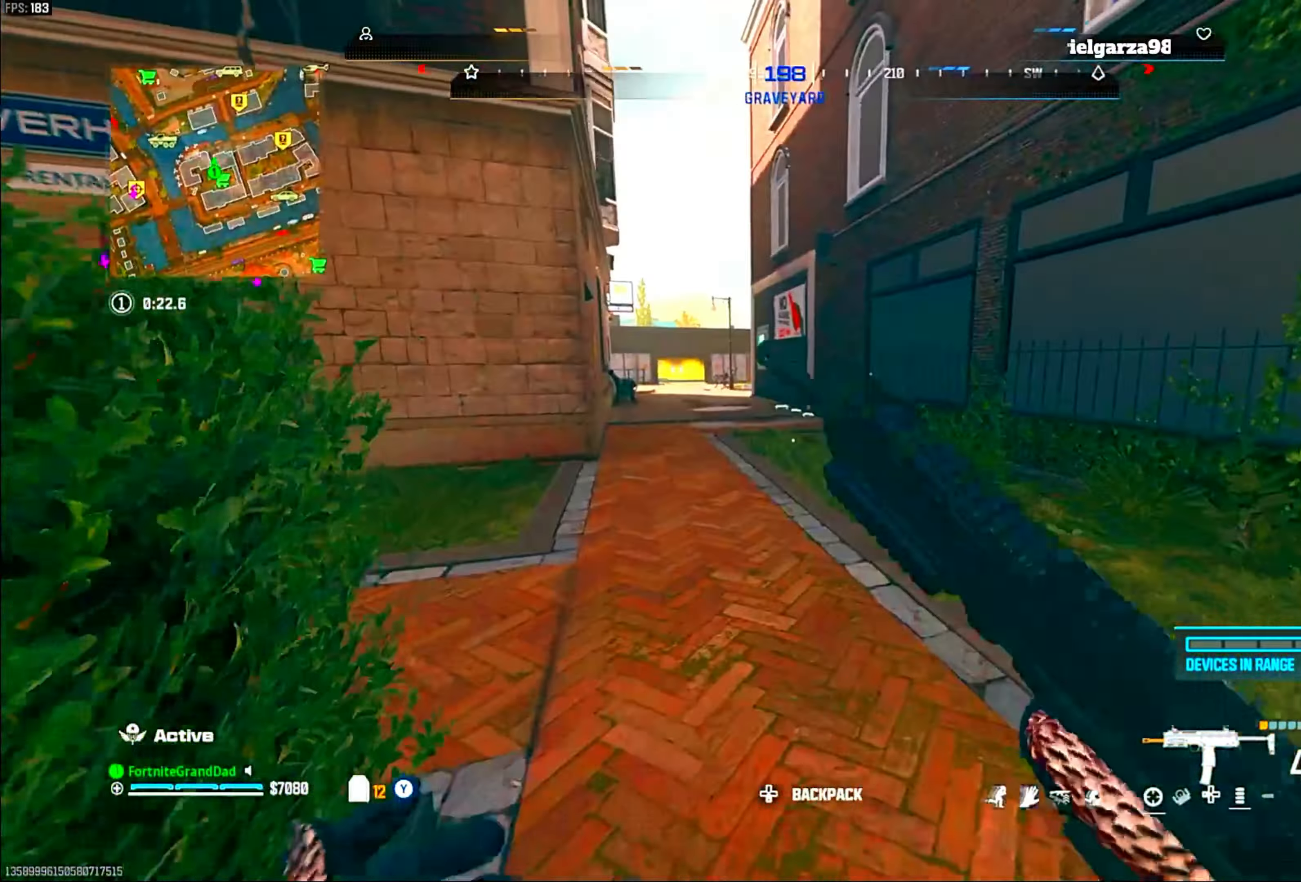
{"buttons": [], "left_stick": "up-right", "right_stick": "center", "events": [[67, "CIRCLE", "down"], [183, "CIRCLE", "up"], [467, "left_stick", "up-right"]]}
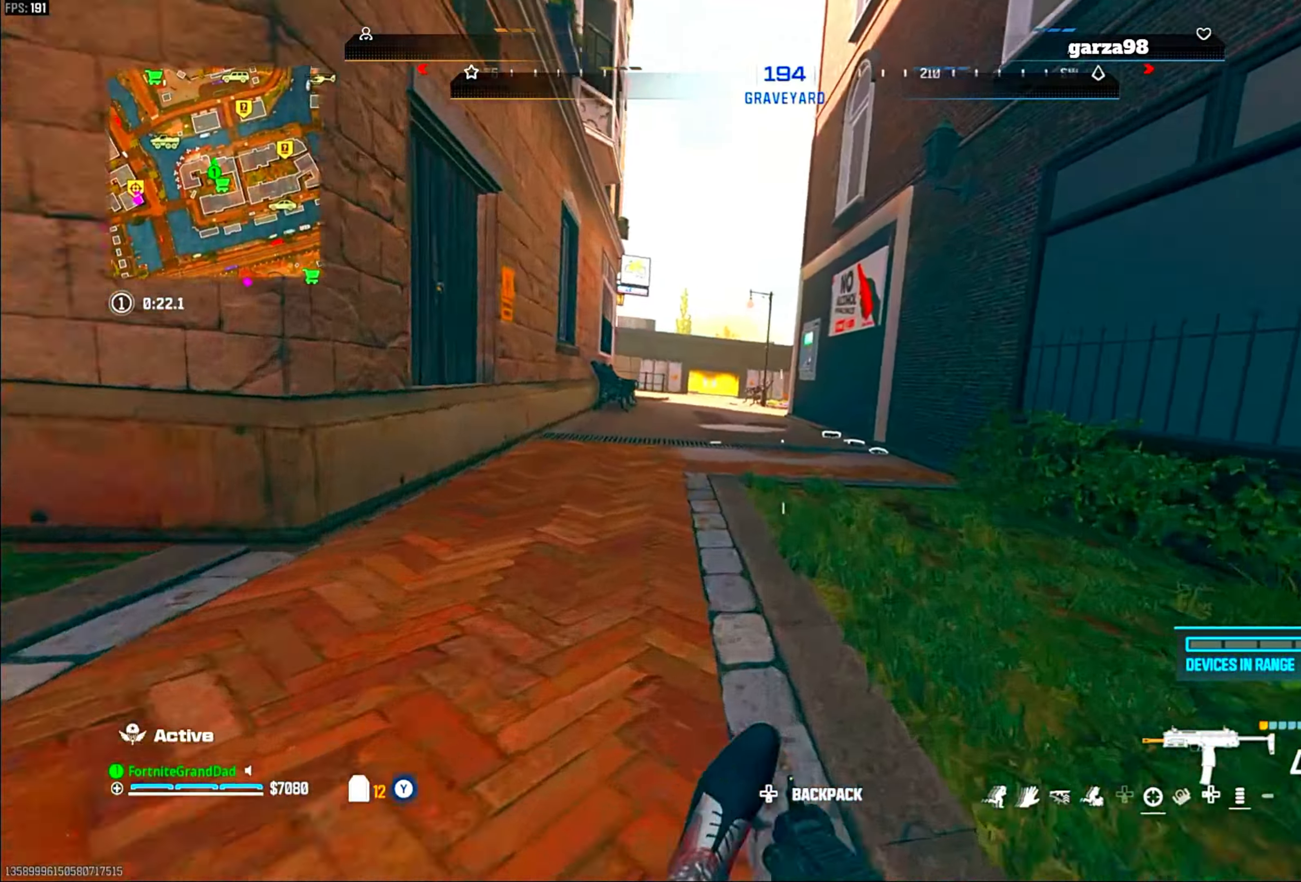
{"buttons": ["TRIANGLE"], "left_stick": "up-right", "right_stick": "center"}
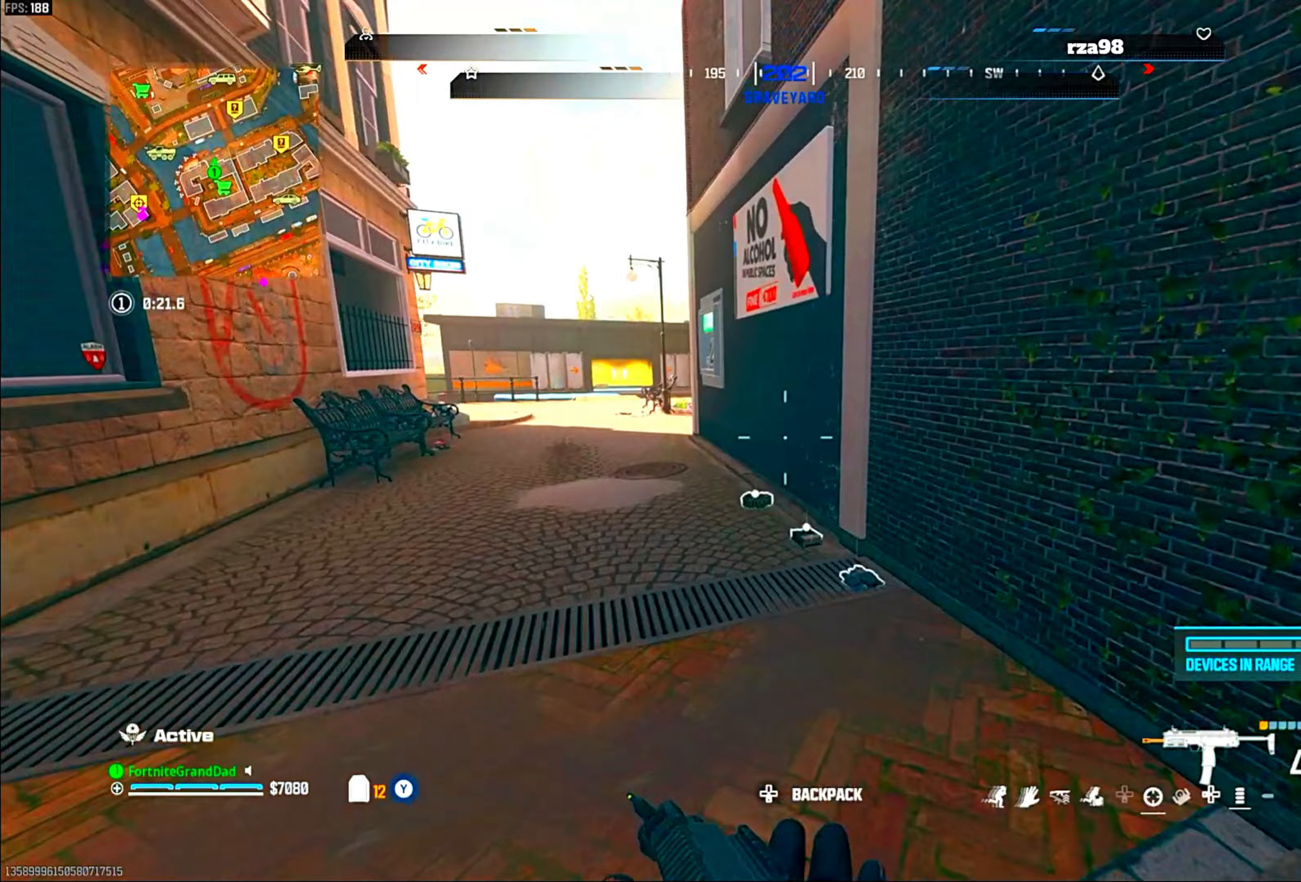
{"buttons": ["CIRCLE", "TRIANGLE"], "left_stick": "up", "right_stick": "center", "events": [[333, "left_stick", "up"], [433, "CIRCLE", "down"]]}
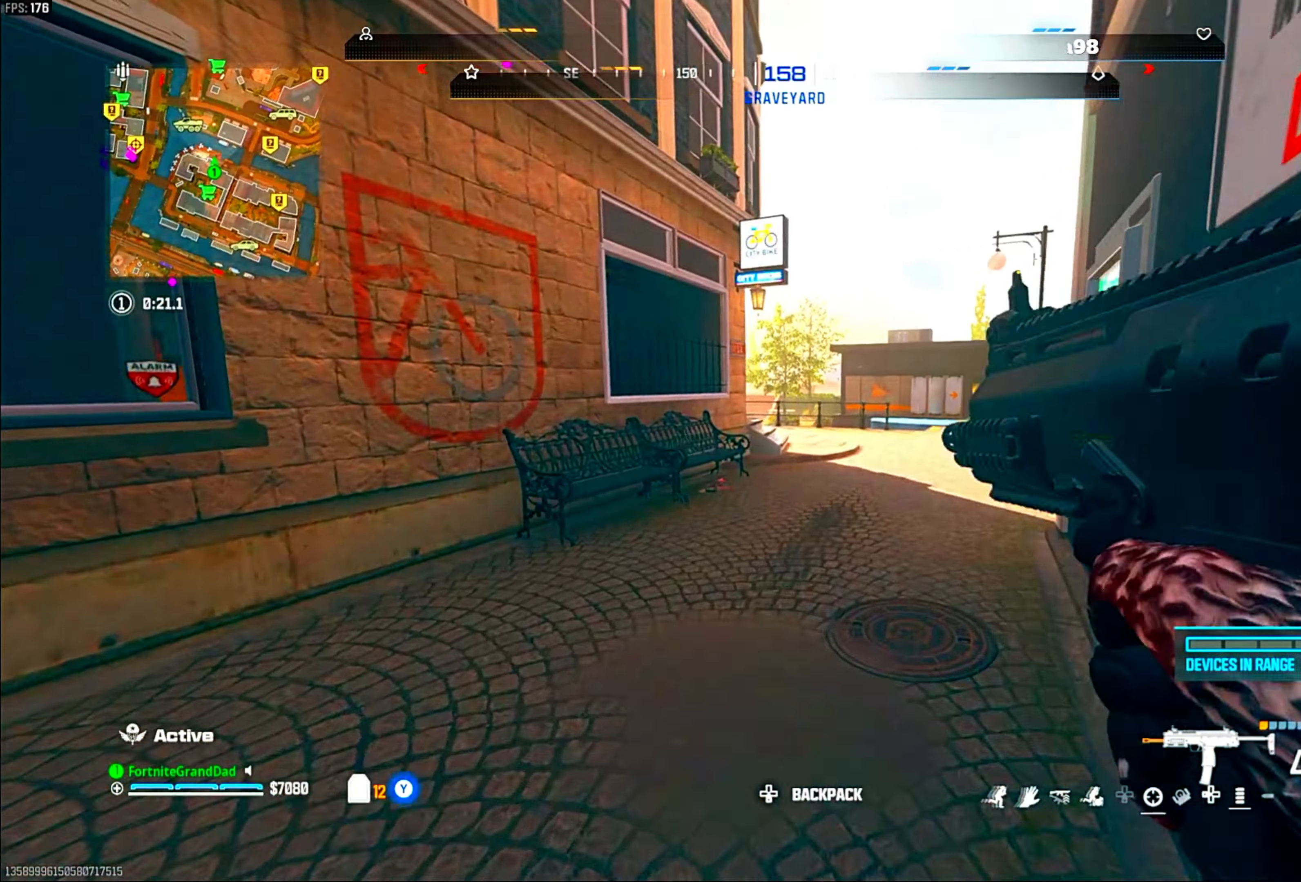
{"buttons": [], "left_stick": "up", "right_stick": "center"}
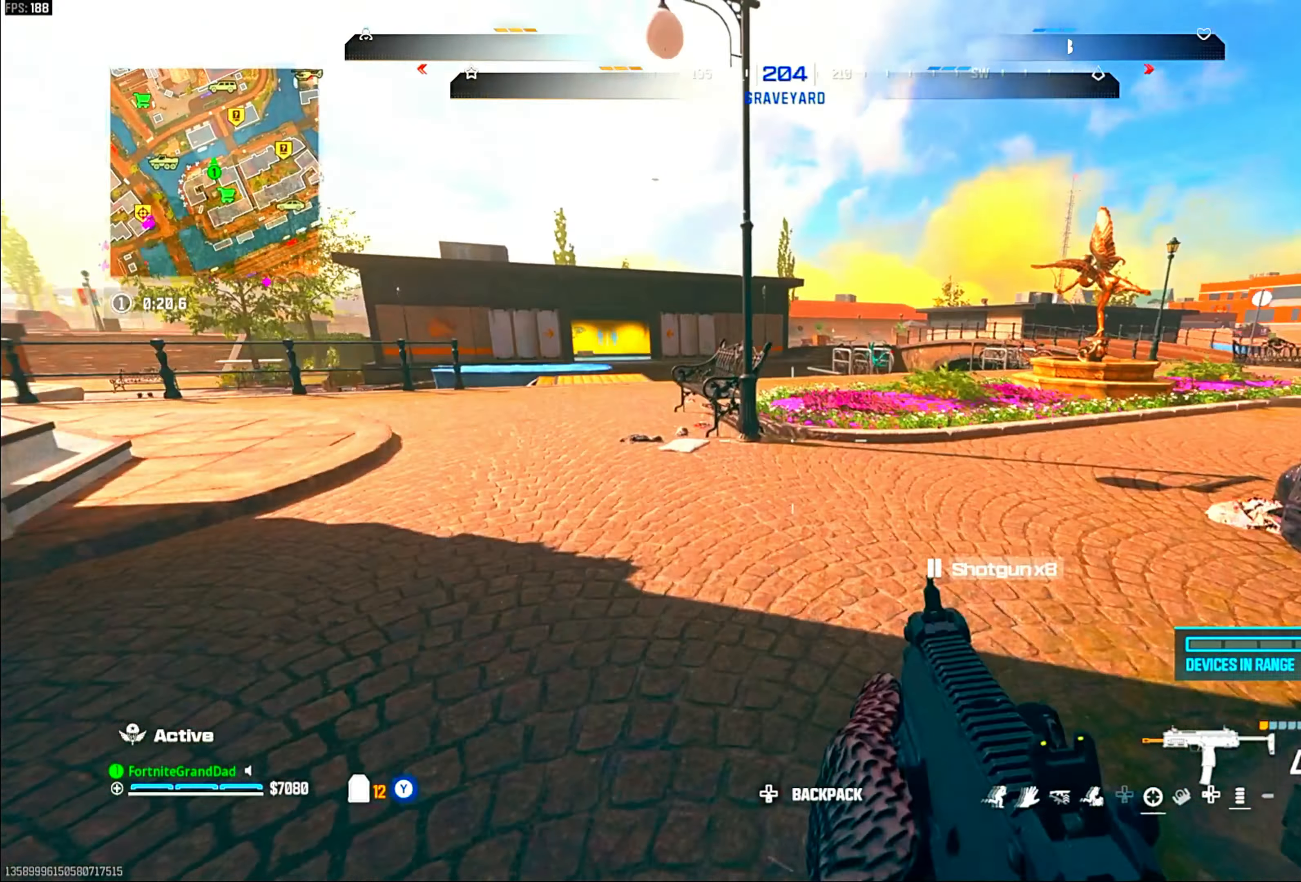
{"buttons": [], "left_stick": "up", "right_stick": "center", "events": [[50, "right_stick", "right"], [233, "right_stick", "center"]]}
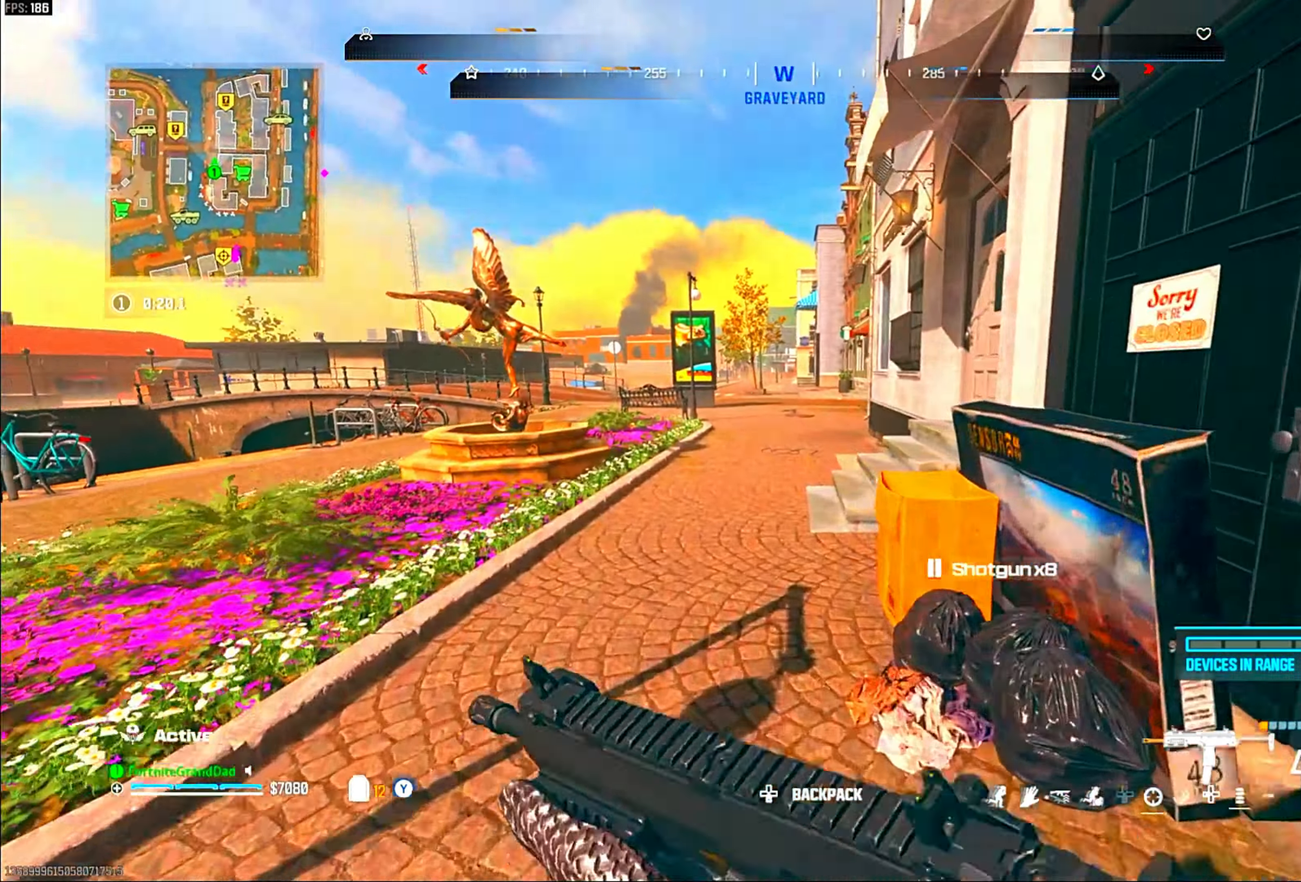
{"buttons": [], "left_stick": "up-right", "right_stick": "center", "events": [[283, "right_stick", "right"], [300, "left_stick", "up-right"], [350, "right_stick", "center"]]}
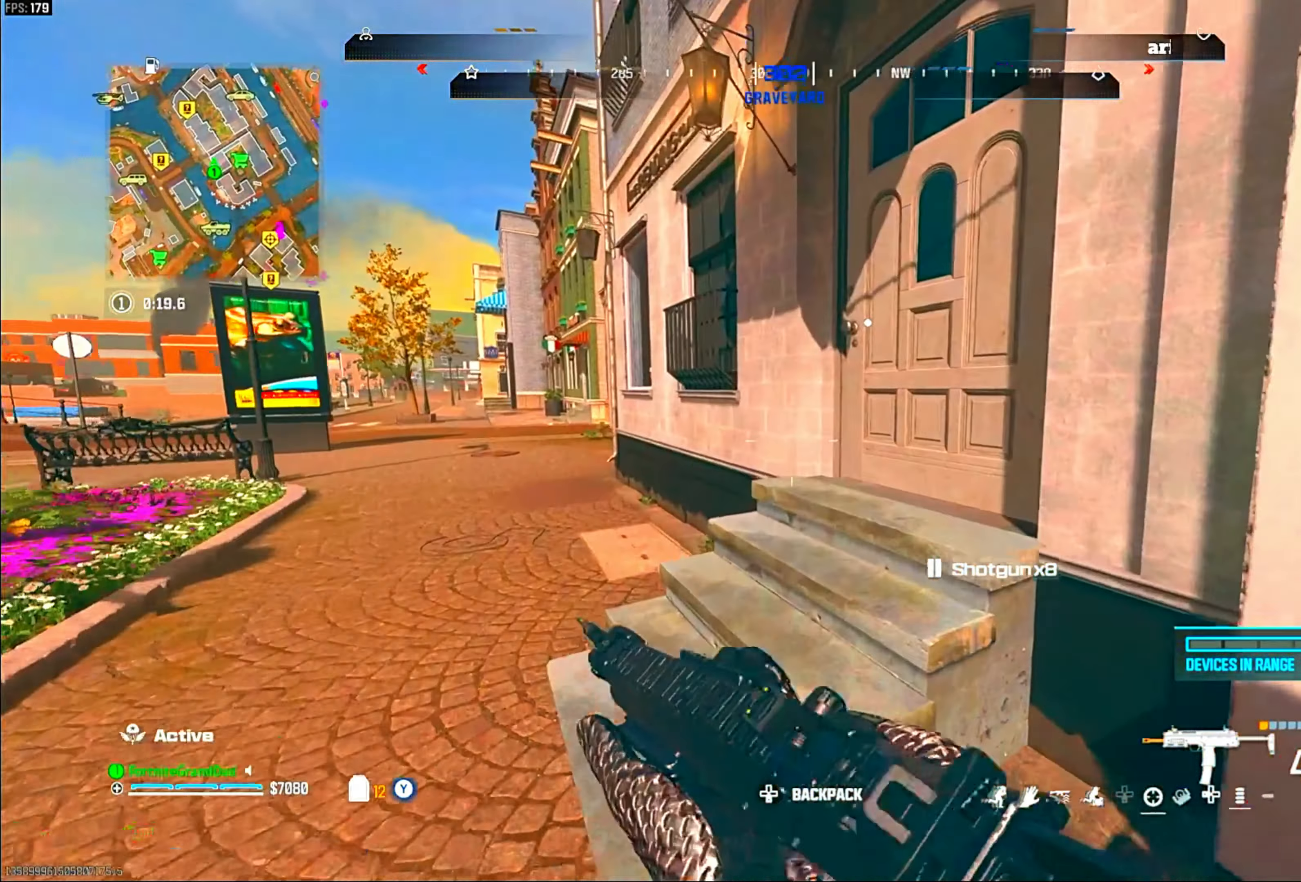
{"buttons": [], "left_stick": "up-right", "right_stick": "center", "events": []}
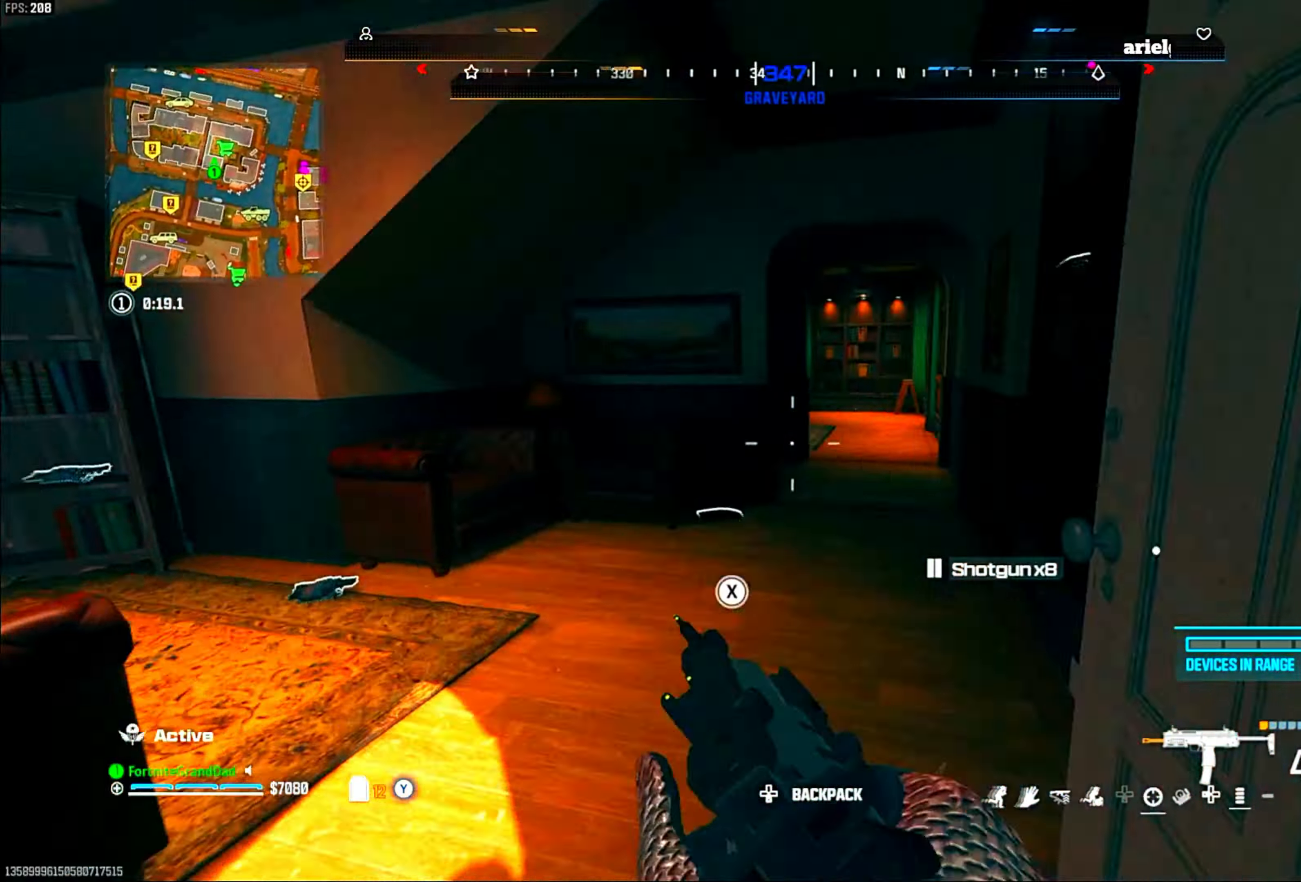
{"buttons": [], "left_stick": "up-right", "right_stick": "center", "events": [[17, "left_stick", "up-left"], [167, "left_stick", "center"], [233, "left_stick", "down-right"], [300, "left_stick", "up-right"]]}
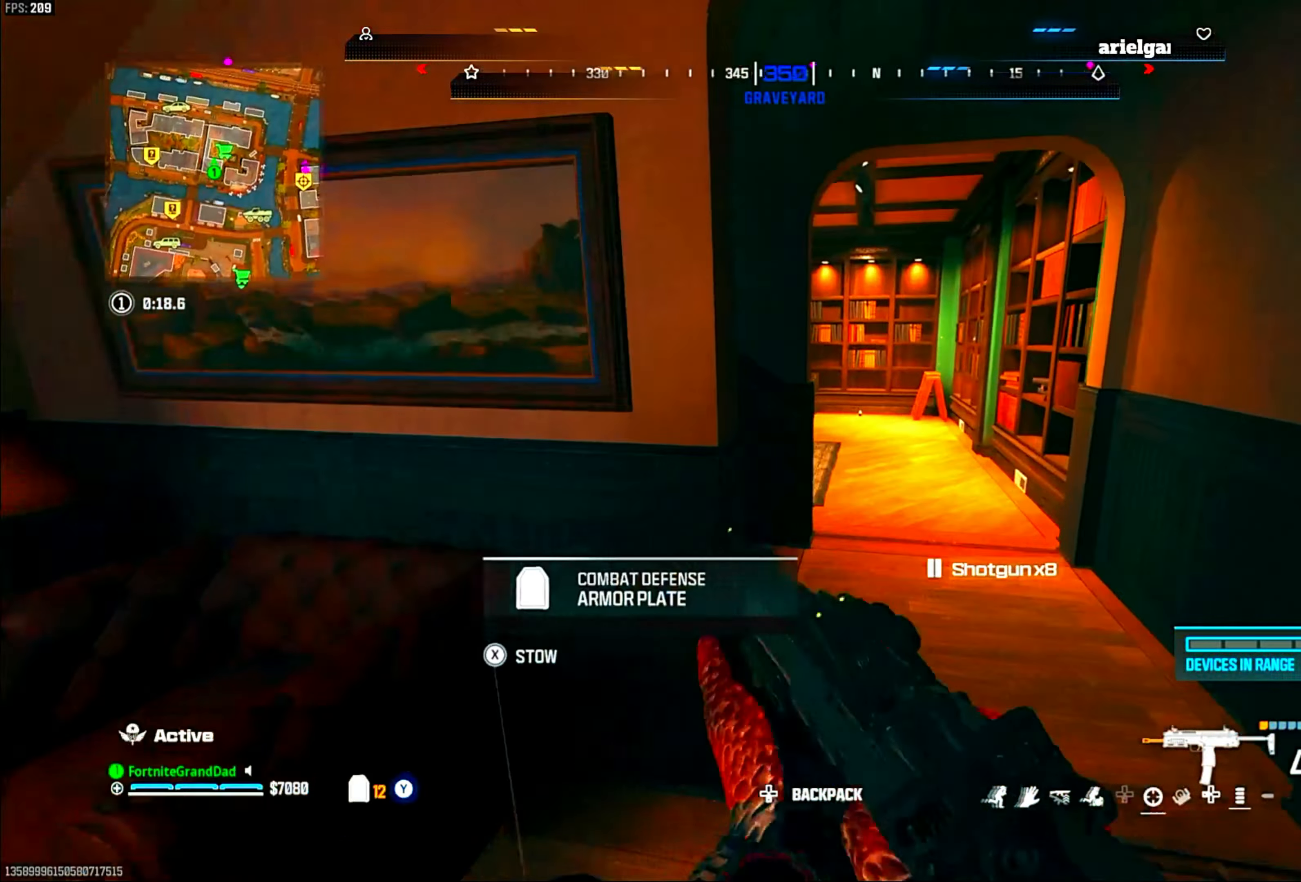
{"buttons": ["CIRCLE"], "left_stick": "up-right", "right_stick": "center", "events": [[300, "CIRCLE", "down"], [433, "CIRCLE", "up"], [500, "CIRCLE", "down"]]}
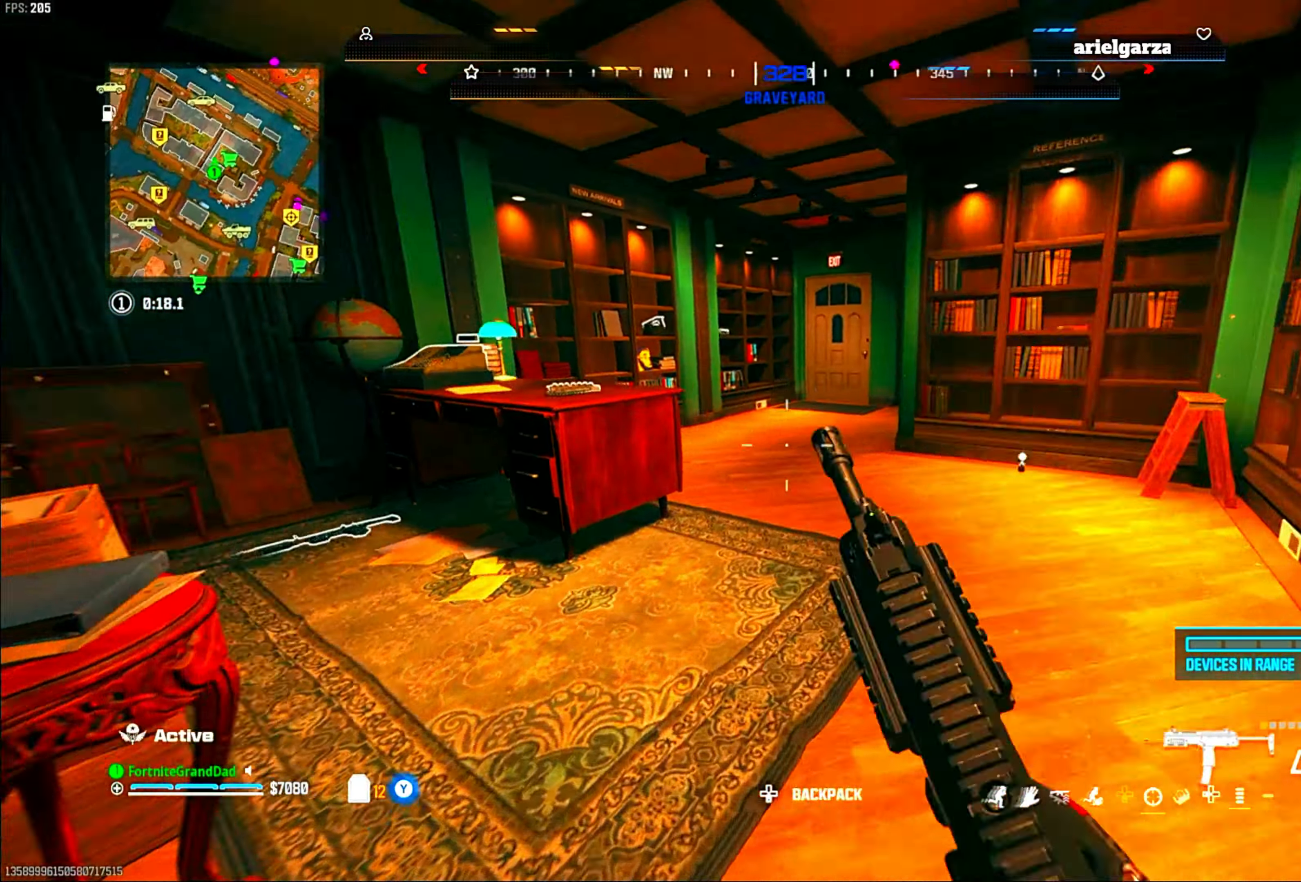
{"buttons": [], "left_stick": "up-right", "right_stick": "center", "events": [[50, "left_stick", "up"], [100, "CIRCLE", "up"], [150, "CROSS", "down"], [267, "CROSS", "up"], [483, "left_stick", "up-right"]]}
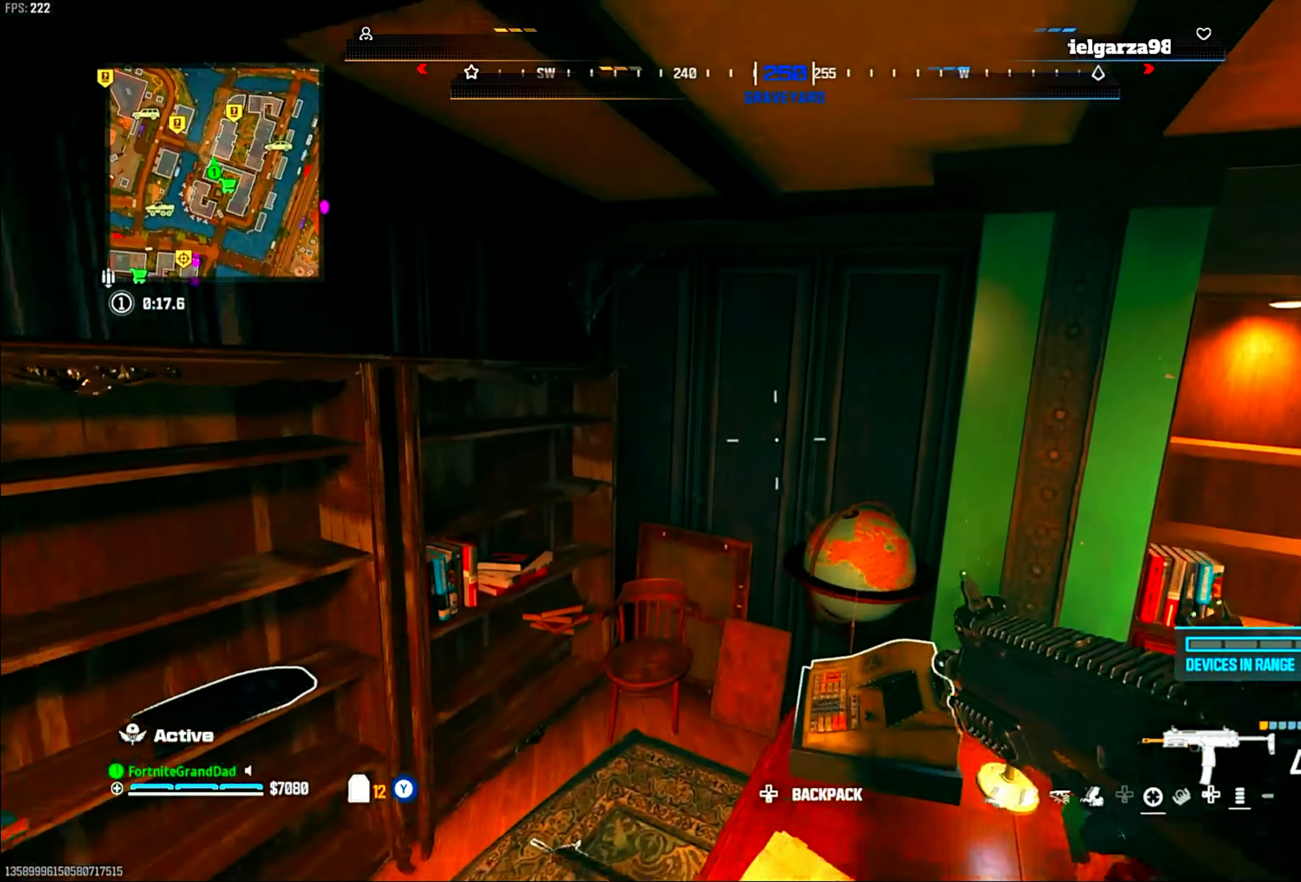
{"buttons": ["SQUARE"], "left_stick": "down-right", "right_stick": "center", "events": [[150, "left_stick", "center"], [233, "left_stick", "down-left"], [317, "left_stick", "down"], [333, "SQUARE", "down"], [417, "SQUARE", "up"], [483, "left_stick", "down-right"], [500, "SQUARE", "down"]]}
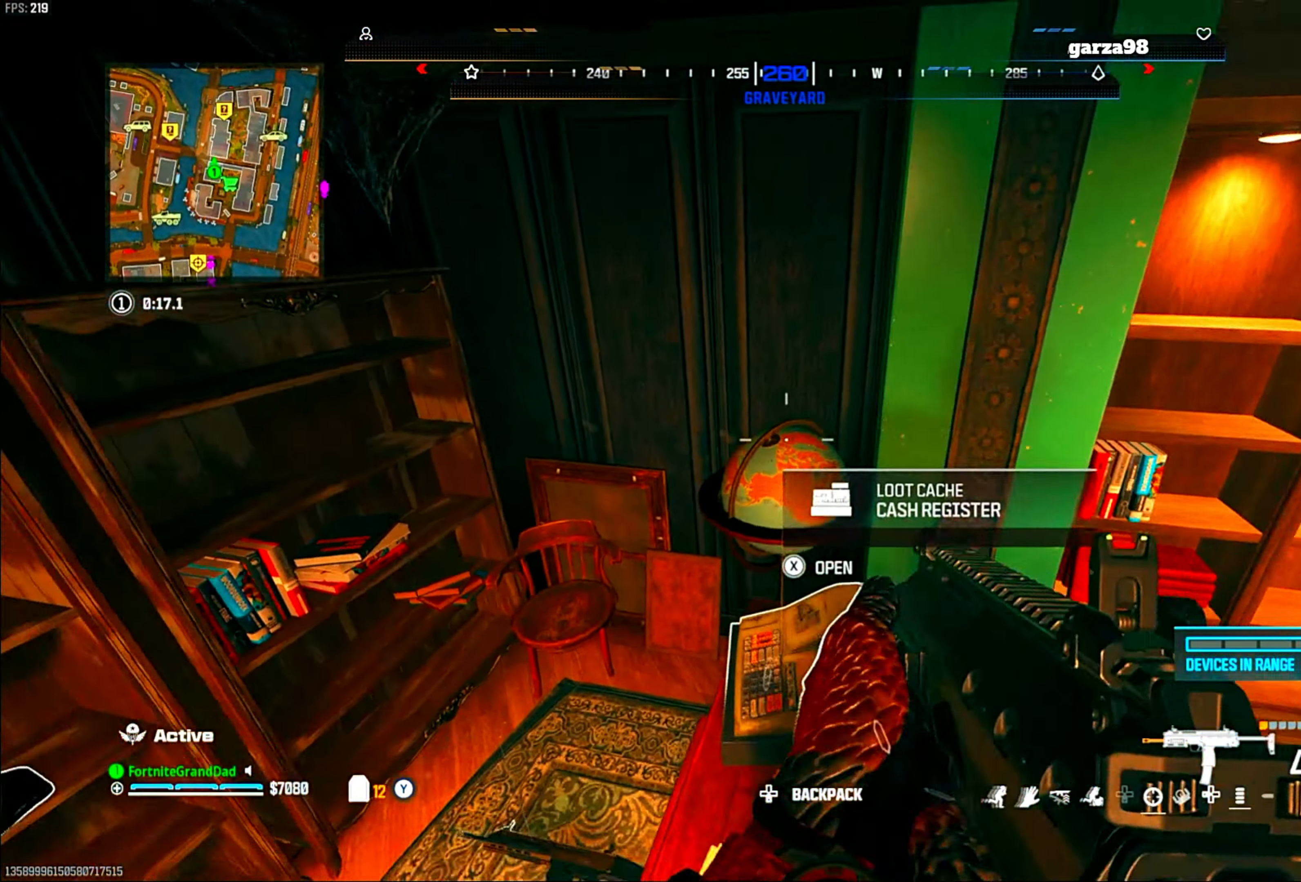
{"buttons": [], "left_stick": "up-right", "right_stick": "center", "events": [[50, "SQUARE", "up"], [233, "left_stick", "up-right"], [267, "right_stick", "right"], [483, "right_stick", "center"]]}
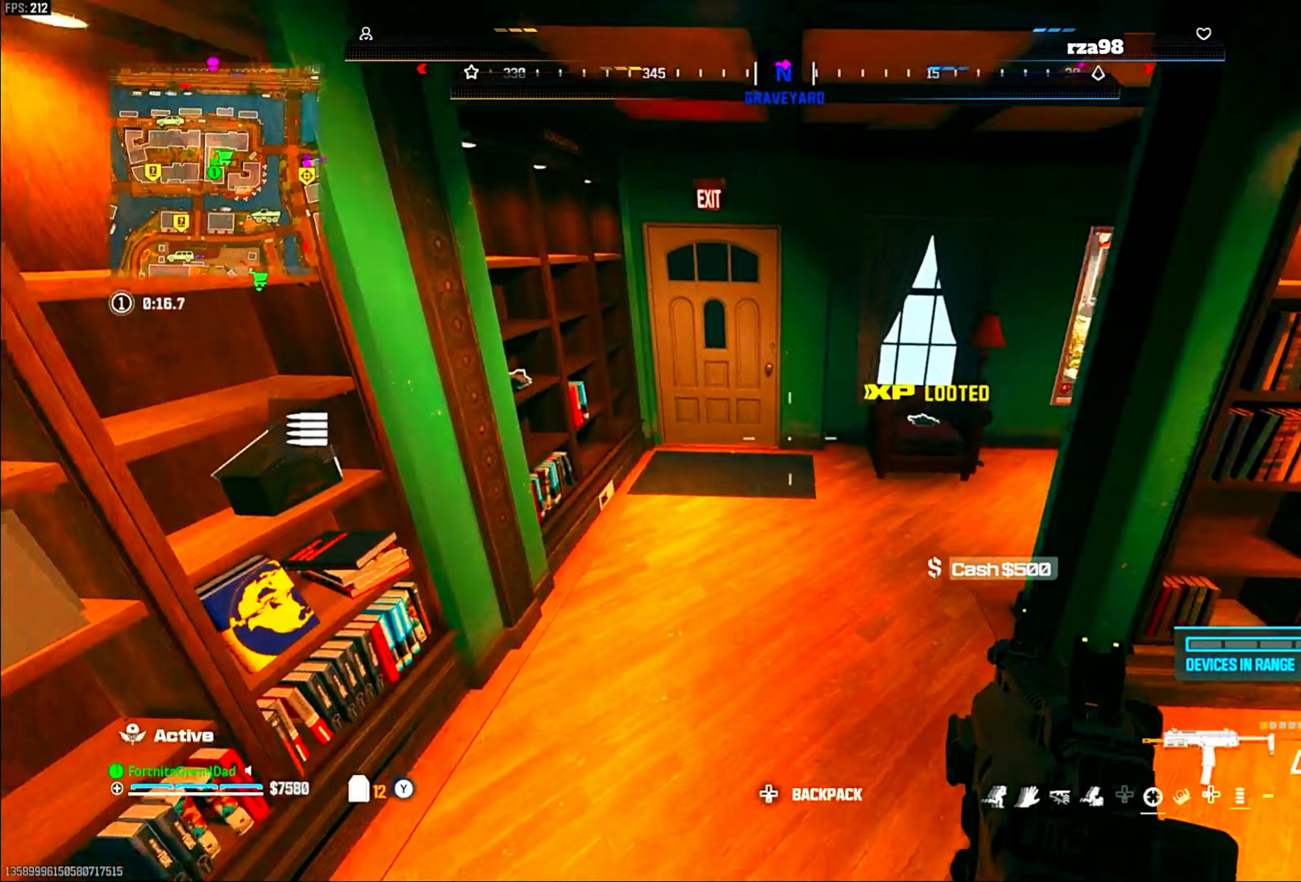
{"buttons": [], "left_stick": "up", "right_stick": "center", "events": [[450, "left_stick", "up"]]}
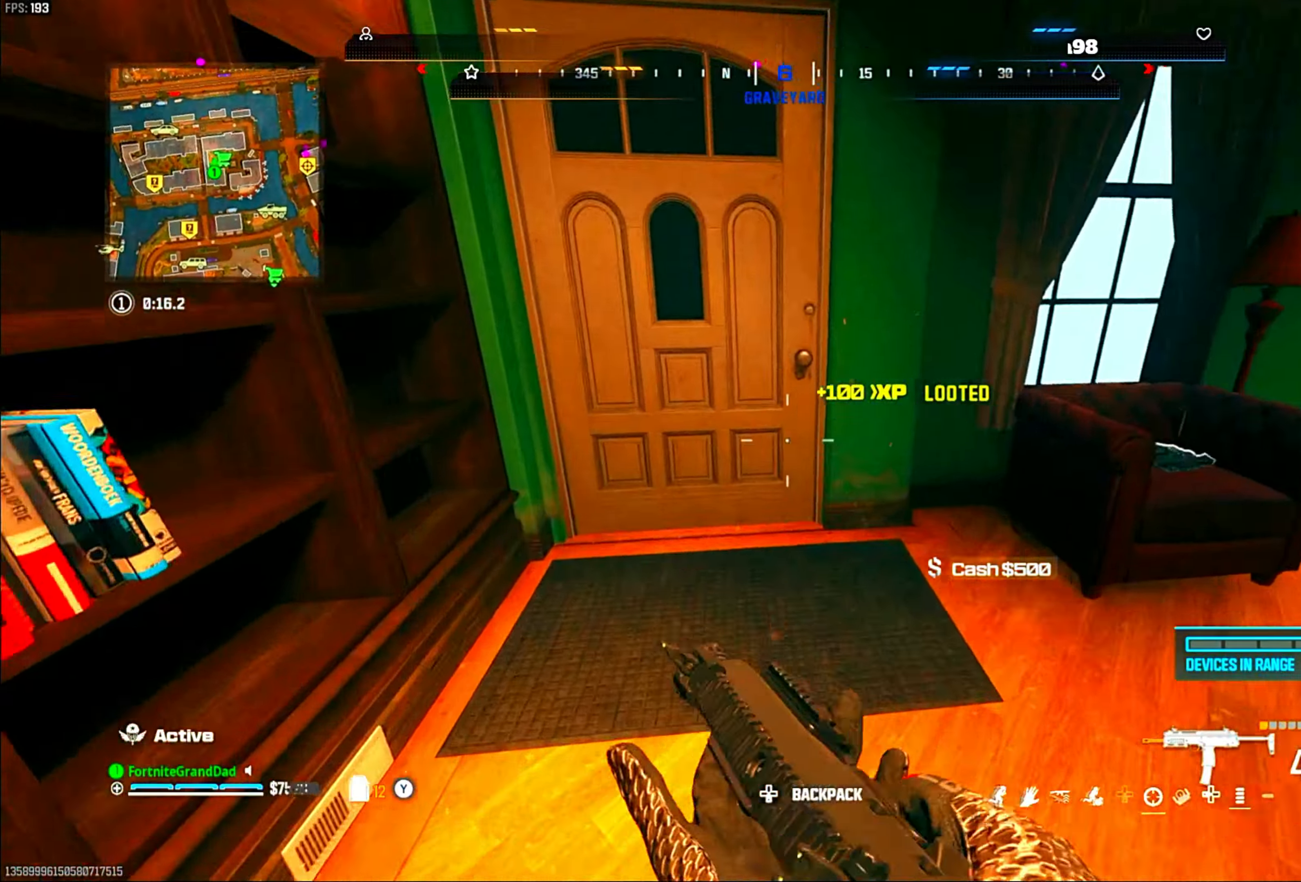
{"buttons": ["TRIANGLE"], "left_stick": "up-right", "right_stick": "center"}
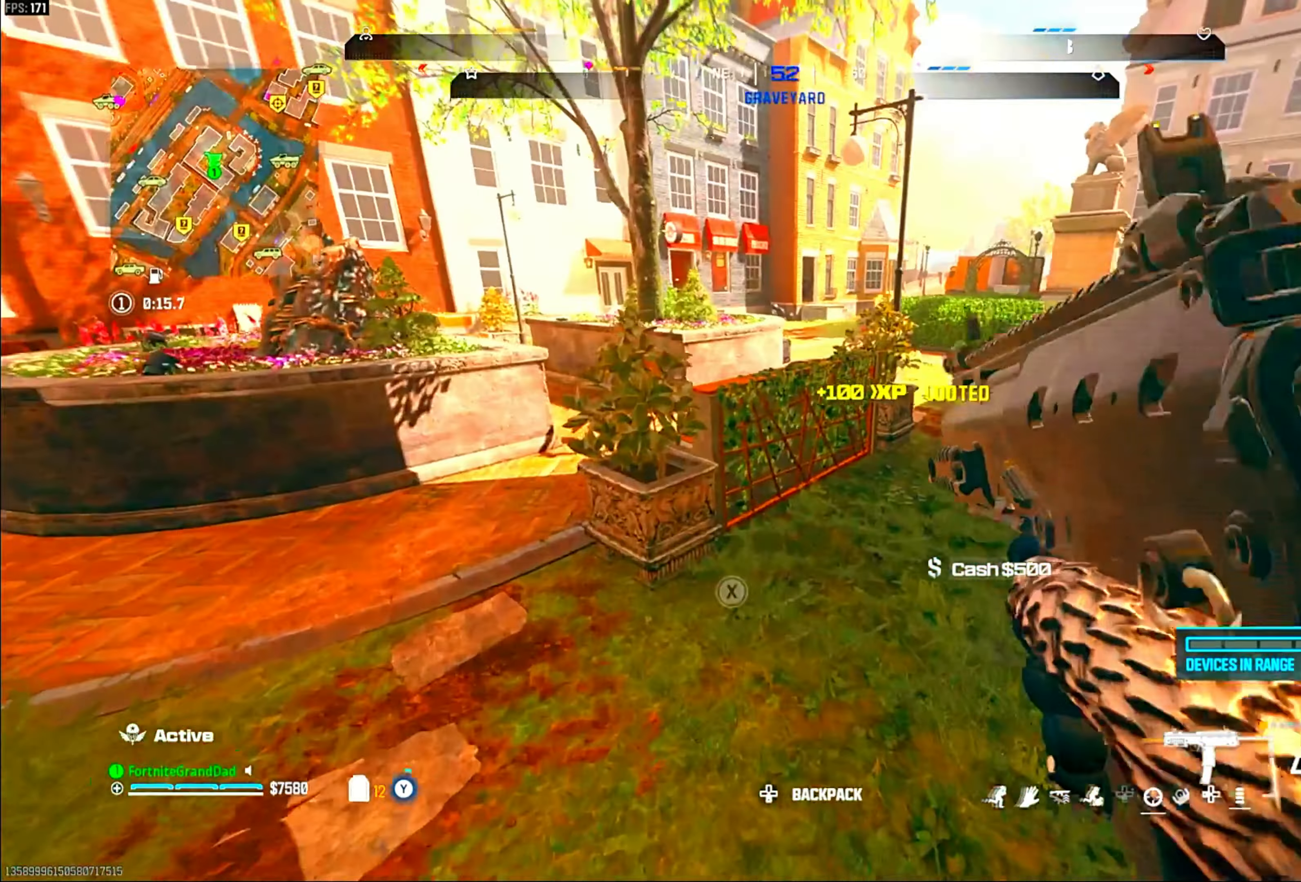
{"buttons": [], "left_stick": "up-right", "right_stick": "right"}
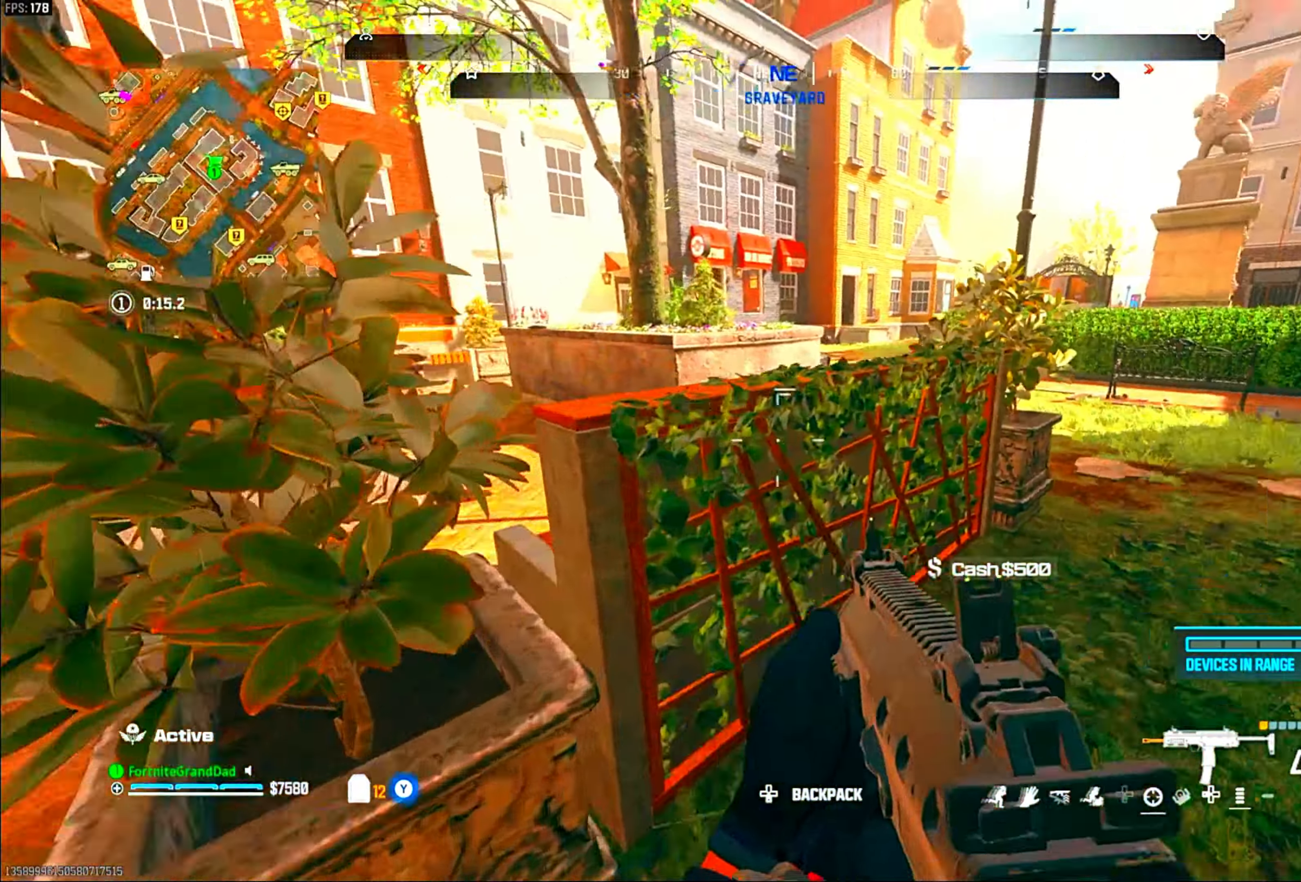
{"buttons": [], "left_stick": "up-right", "right_stick": "center", "events": [[133, "right_stick", "center"]]}
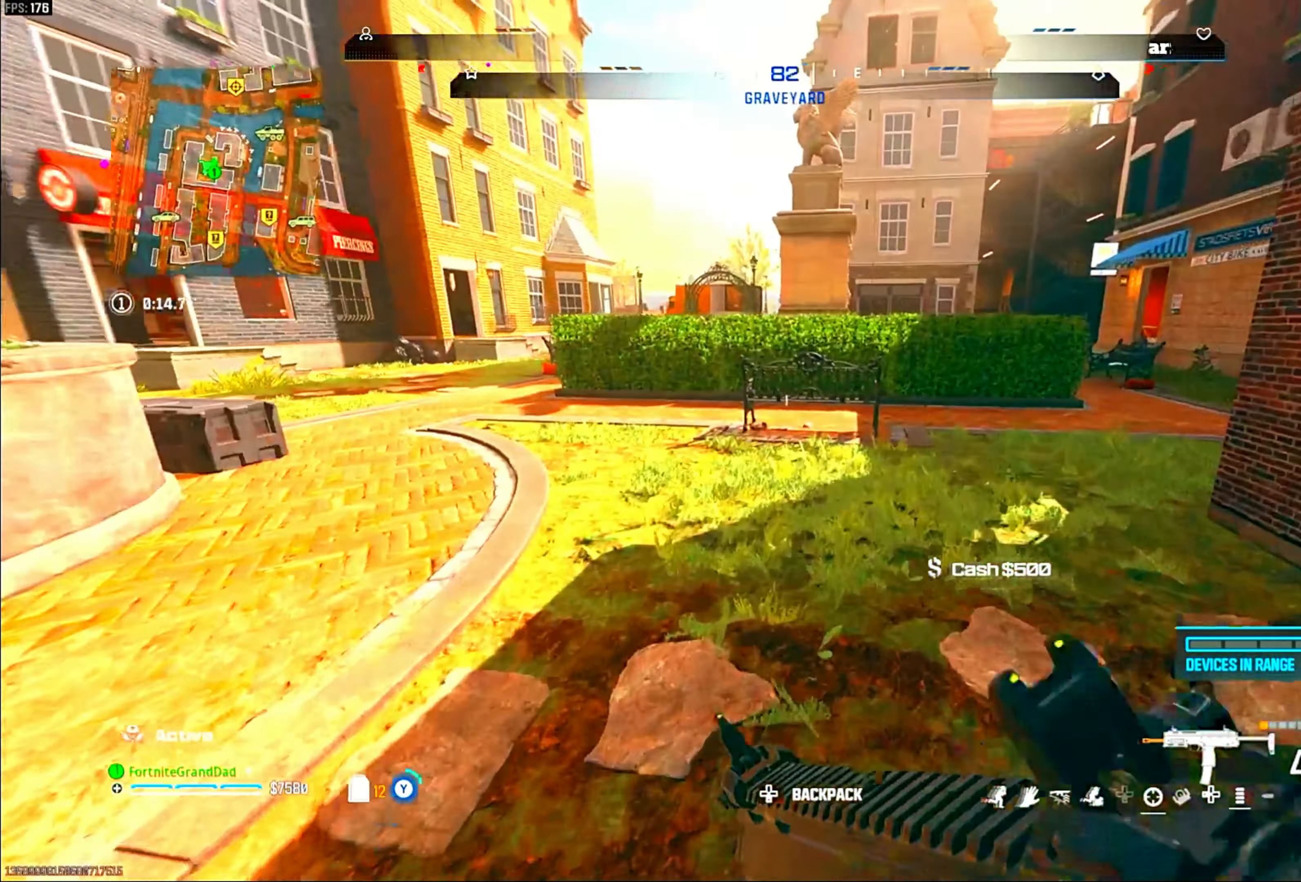
{"buttons": [], "left_stick": "up", "right_stick": "center", "events": [[150, "left_stick", "up"]]}
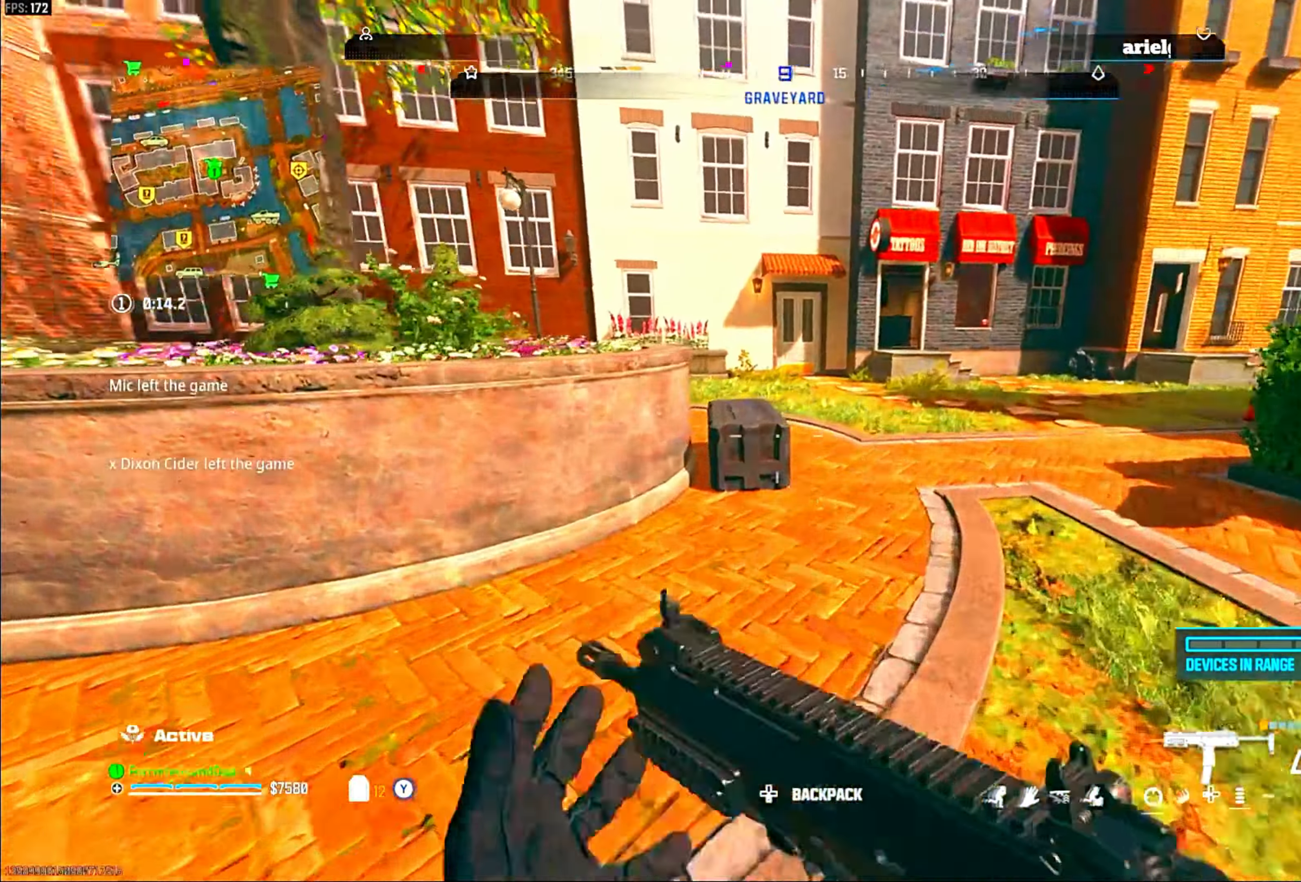
{"buttons": [], "left_stick": "center", "right_stick": "center", "events": [[200, "left_stick", "center"], [217, "SQUARE", "down"], [283, "SQUARE", "up"]]}
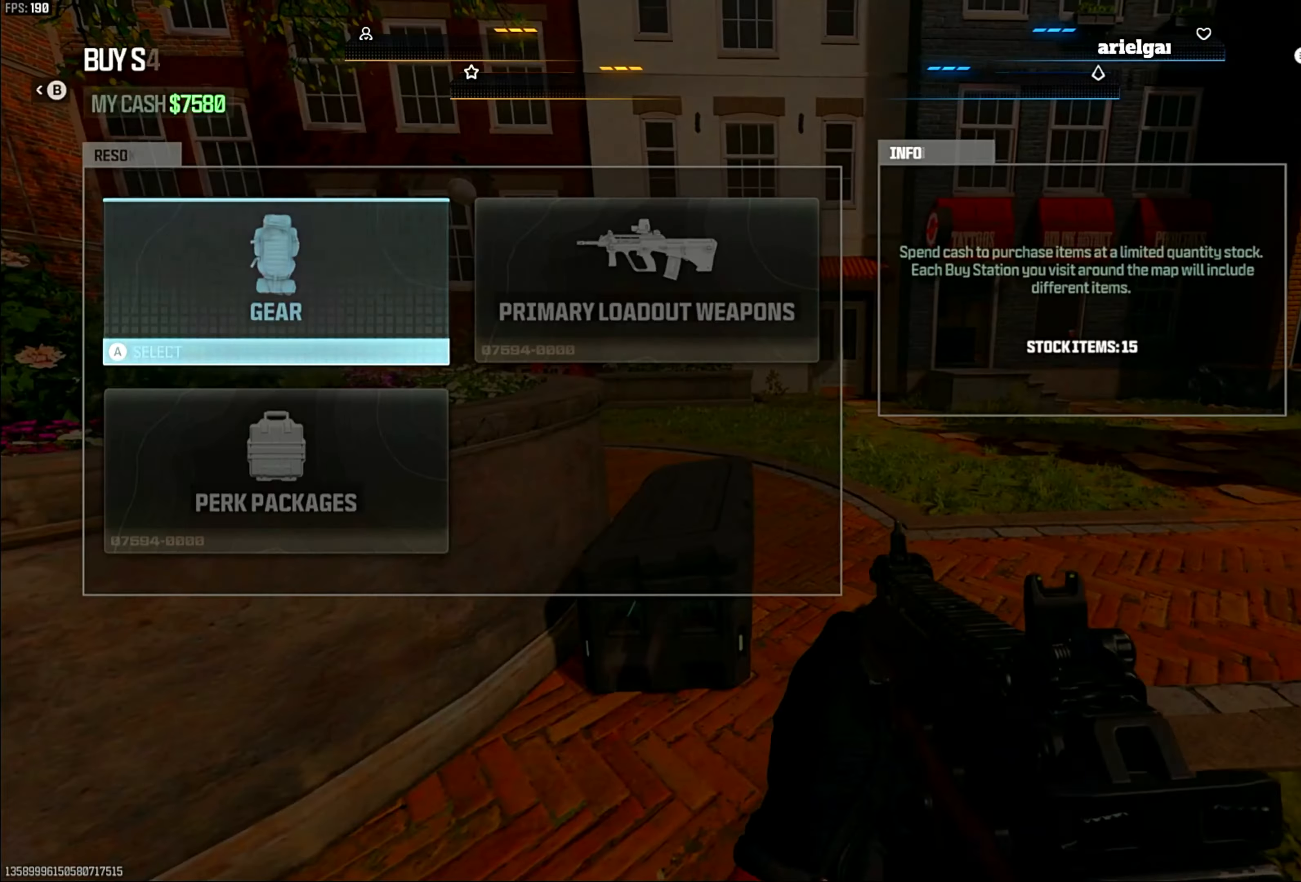
{"buttons": [], "left_stick": "right", "right_stick": "center", "events": [[267, "CROSS", "down"], [350, "CROSS", "up"], [500, "left_stick", "right"]]}
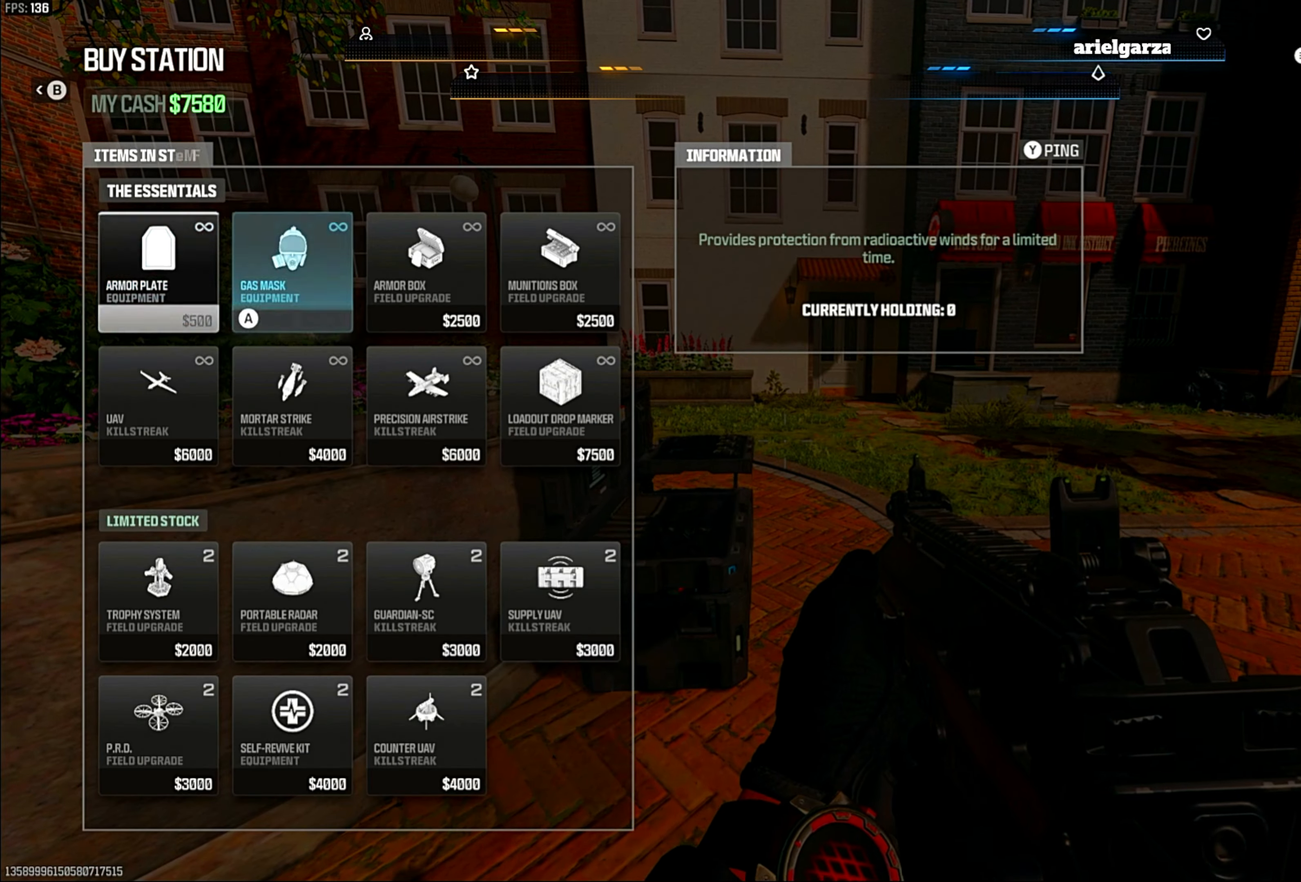
{"buttons": [], "left_stick": "center", "right_stick": "center", "events": [[133, "left_stick", "center"], [233, "left_stick", "right"], [367, "left_stick", "center"]]}
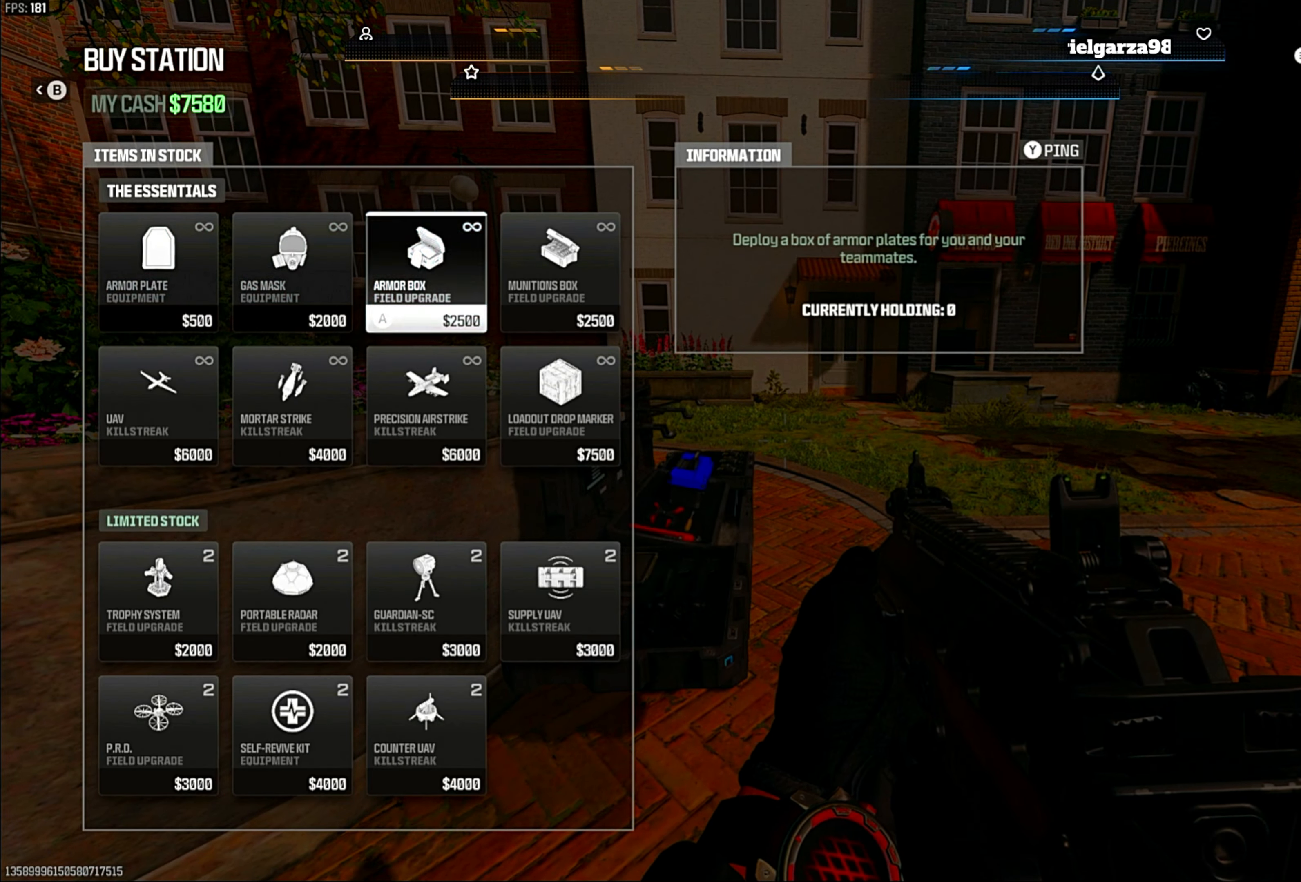
{"buttons": ["CIRCLE"], "left_stick": "center", "right_stick": "center", "events": [[17, "left_stick", "down"], [183, "left_stick", "right"], [267, "CROSS", "down"], [283, "left_stick", "center"], [333, "CROSS", "up"], [467, "CIRCLE", "down"]]}
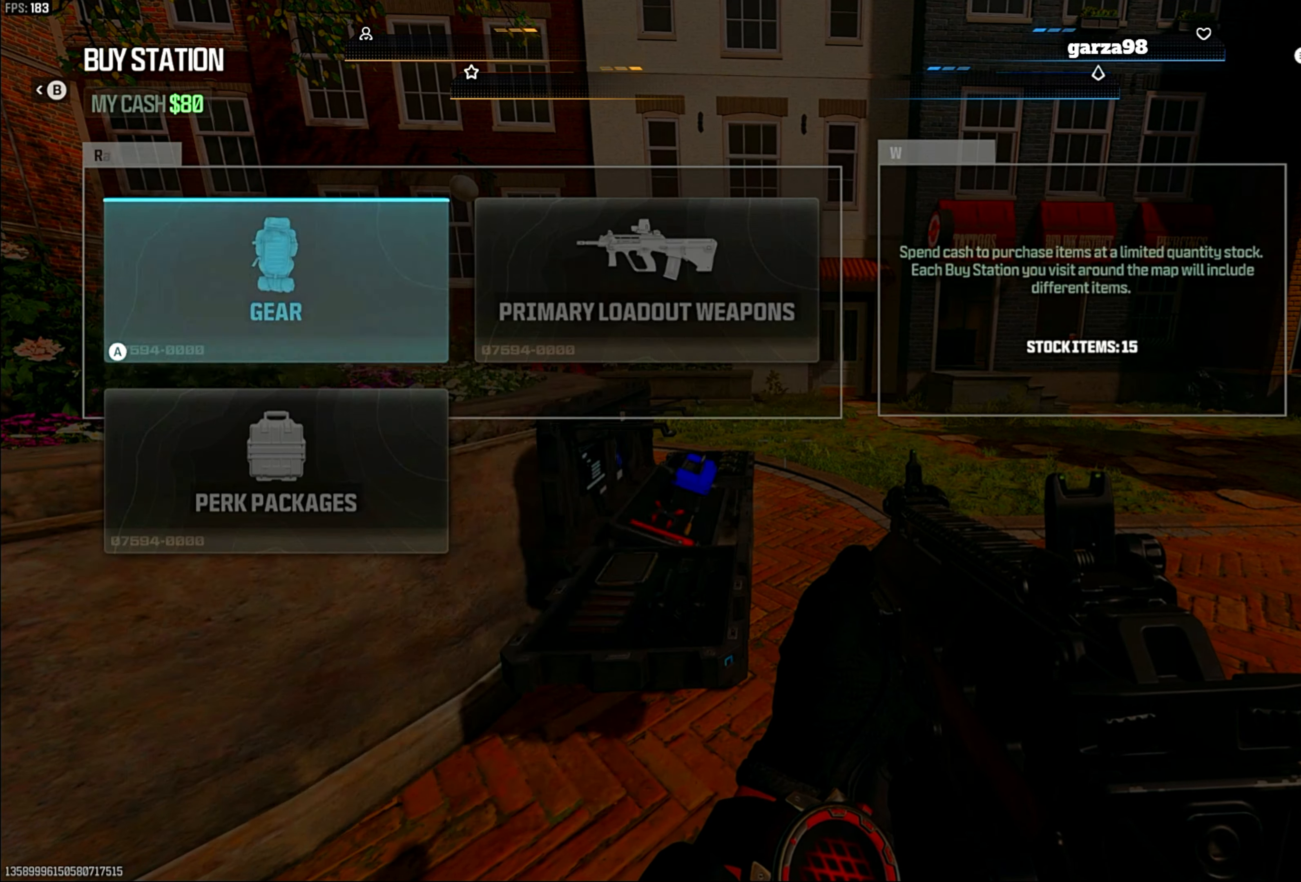
{"buttons": [], "left_stick": "down-right", "right_stick": "right"}
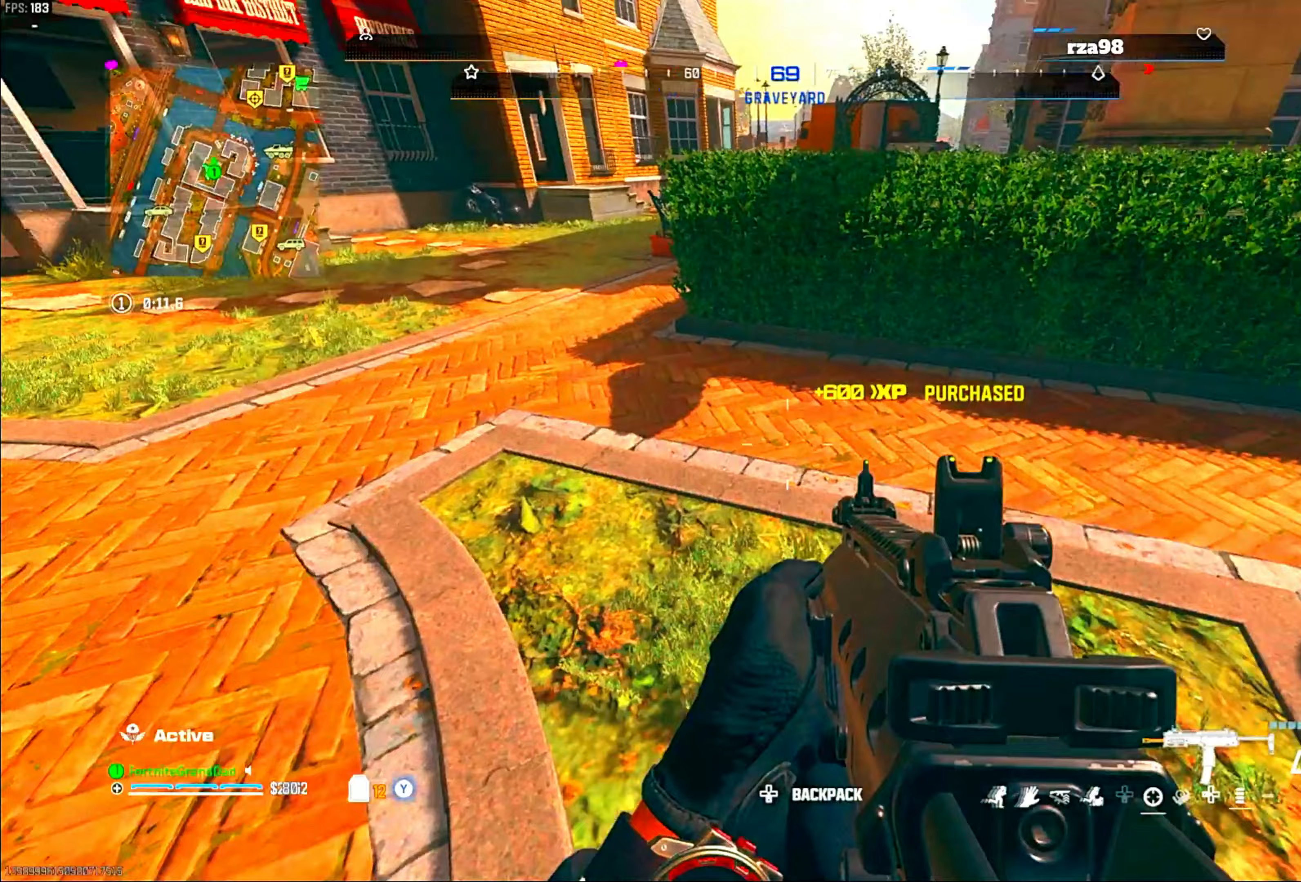
{"buttons": [], "left_stick": "up-right", "right_stick": "center", "events": [[33, "left_stick", "center"], [117, "left_stick", "up"], [167, "R2", "down"], [183, "L2", "down"], [300, "R2", "up"], [317, "L2", "up"], [317, "right_stick", "center"], [350, "left_stick", "up-left"], [500, "left_stick", "up-right"]]}
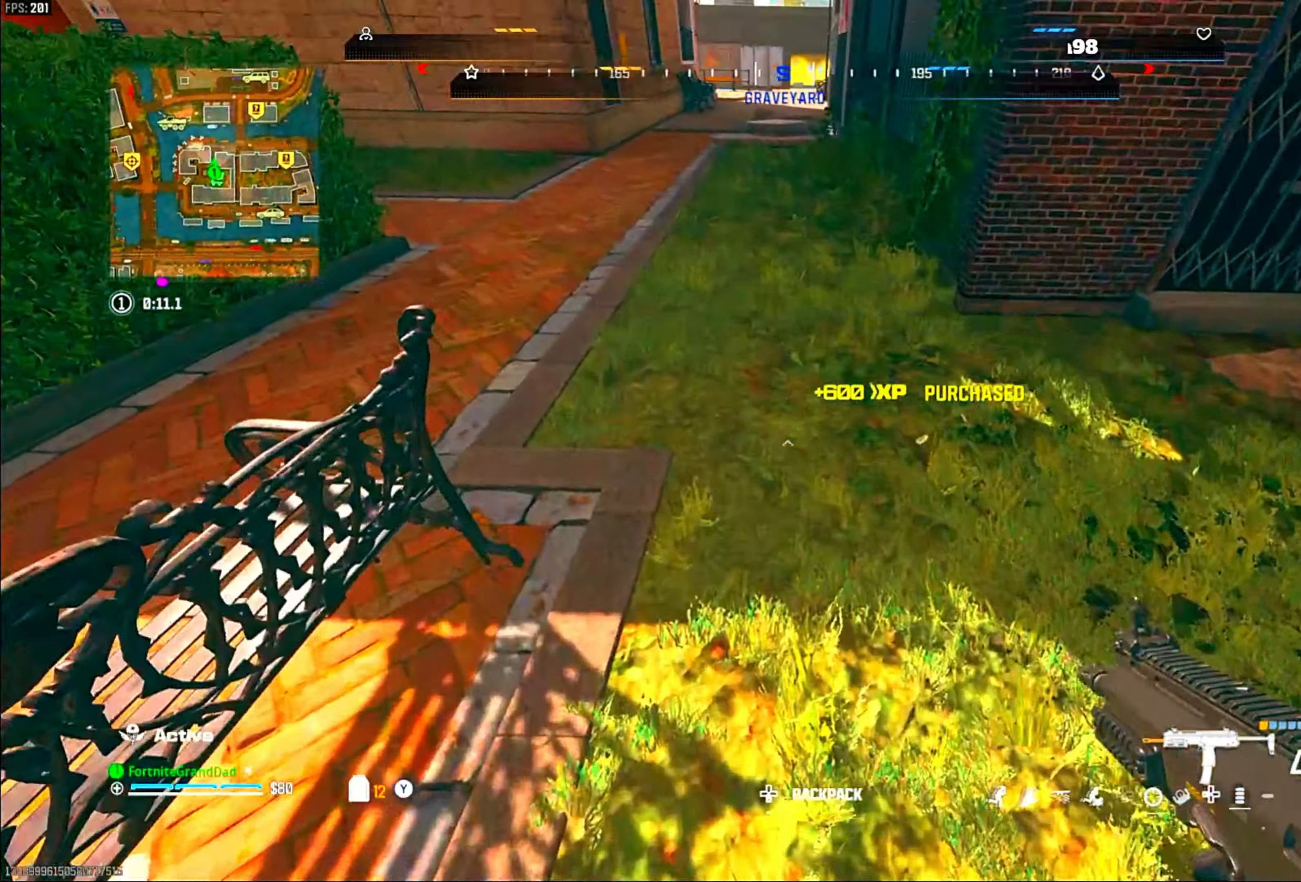
{"buttons": ["TRIANGLE"], "left_stick": "up-left", "right_stick": "up"}
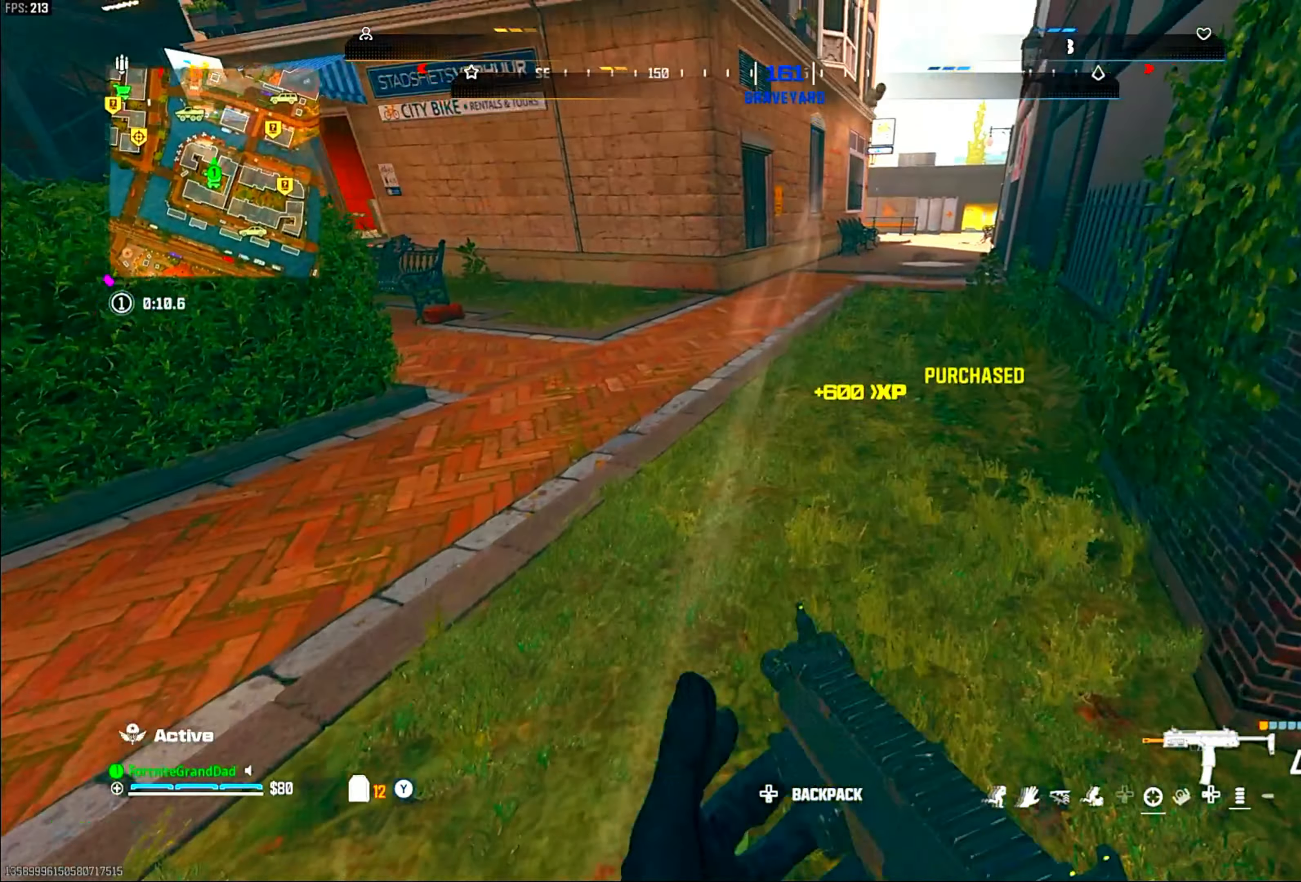
{"buttons": [], "left_stick": "up", "right_stick": "center"}
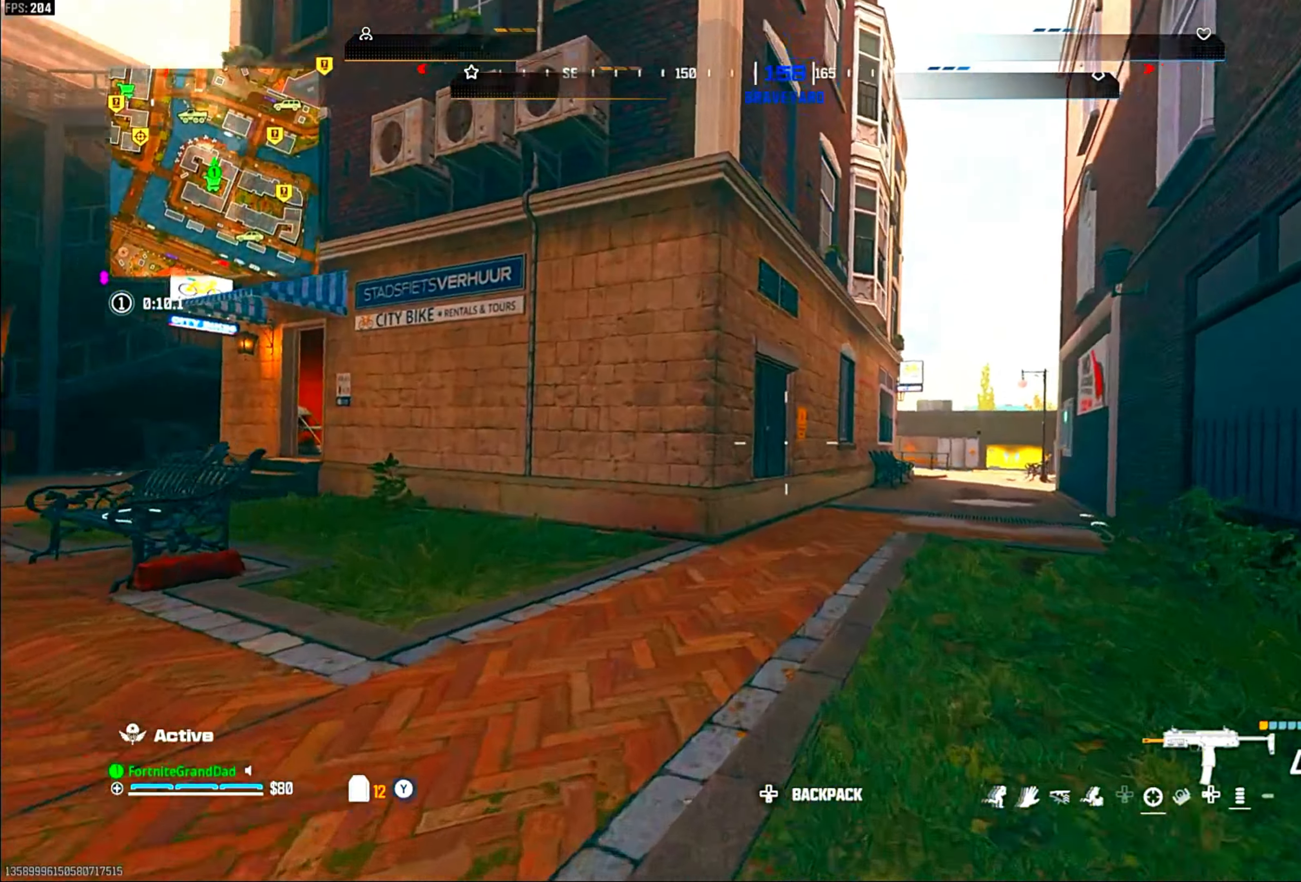
{"buttons": ["TRIANGLE"], "left_stick": "up-left", "right_stick": "center"}